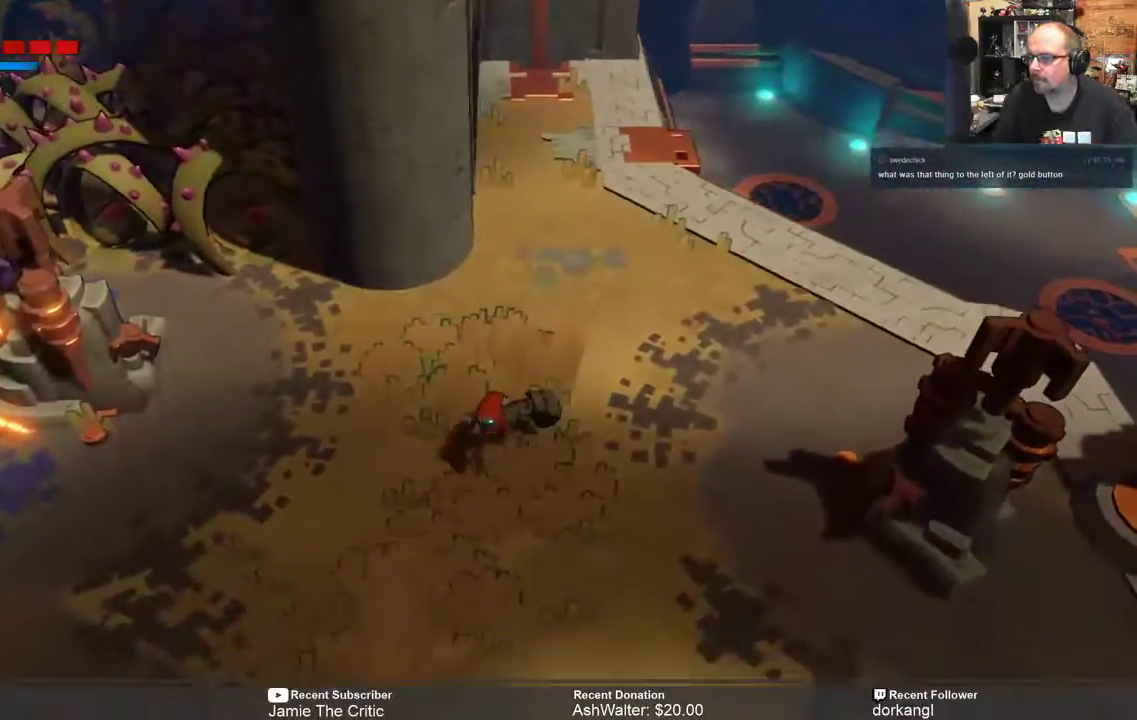
Gameplay with a controller (Xbox layout); each line is a JSON object with the inputs held at the frame after it. "events" lists button and stick changes between this image and that frame as [ms after this image, input, new state], when the widget could be followed in between.
{"buttons": ["R2"], "left_stick": "down", "right_stick": "center", "events": [[233, "left_stick", "center"], [467, "left_stick", "down"]]}
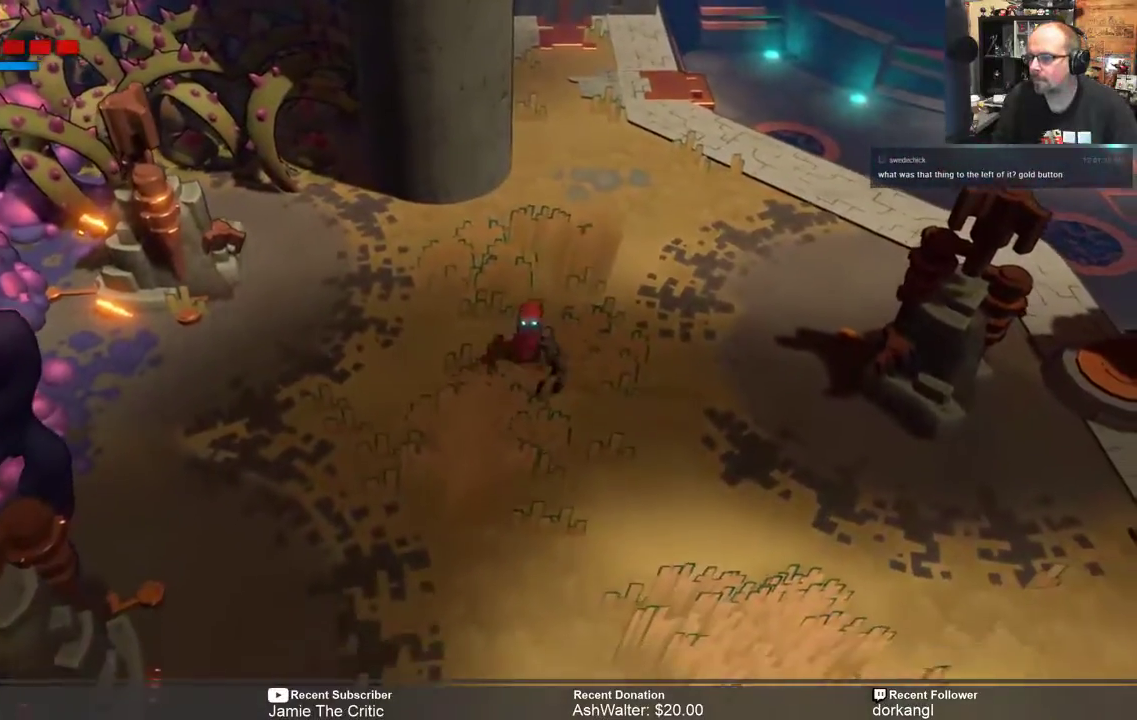
{"buttons": ["R2"], "left_stick": "down", "right_stick": "center", "events": []}
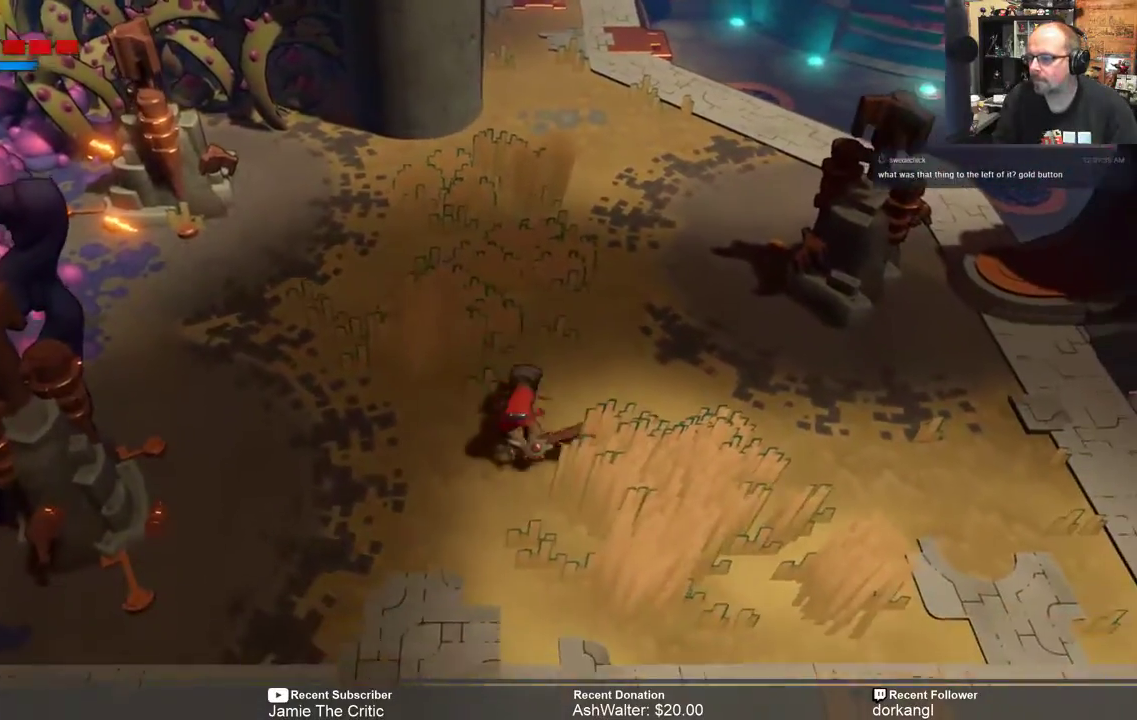
{"buttons": ["R2"], "left_stick": "center", "right_stick": "center", "events": [[400, "left_stick", "center"]]}
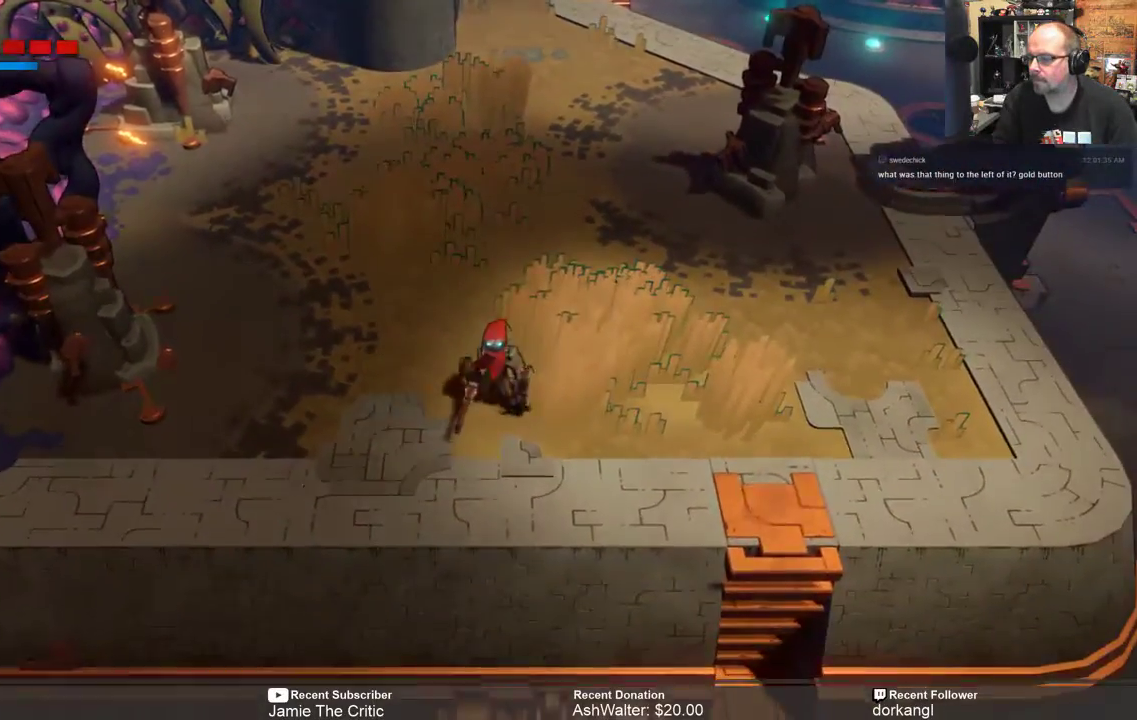
{"buttons": ["R2"], "left_stick": "down-left", "right_stick": "center", "events": [[233, "left_stick", "down-left"]]}
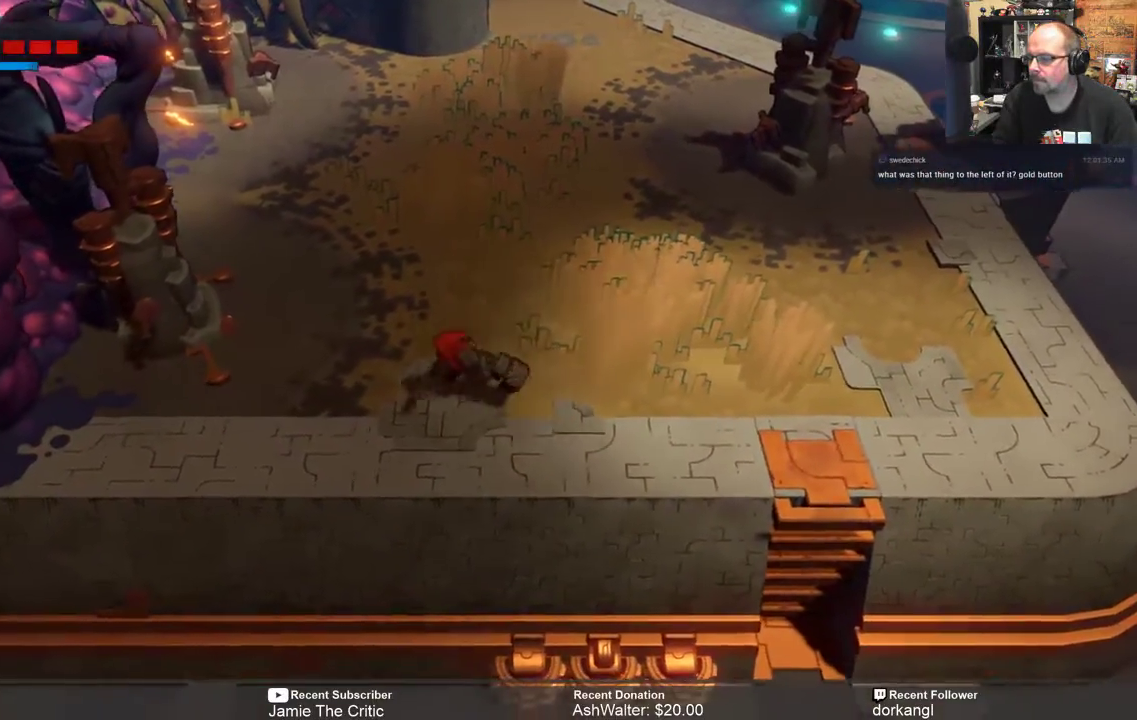
{"buttons": ["R2"], "left_stick": "down-left", "right_stick": "center", "events": [[183, "left_stick", "center"], [483, "left_stick", "down-left"]]}
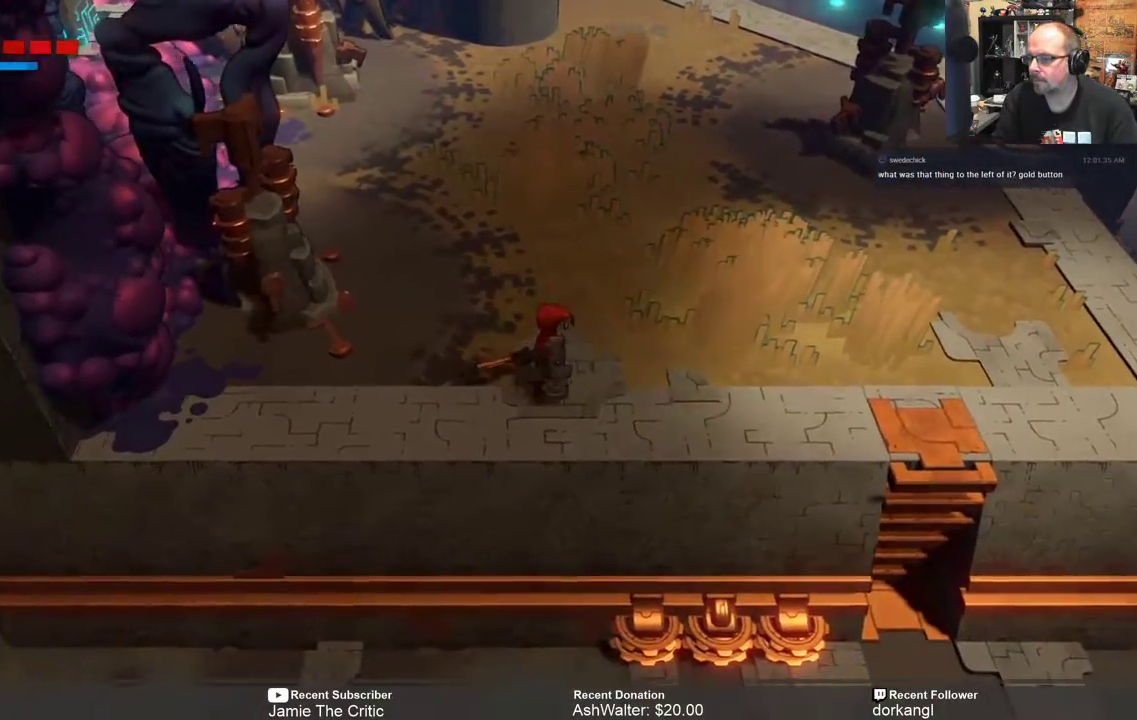
{"buttons": ["R2"], "left_stick": "right", "right_stick": "center", "events": [[150, "left_stick", "down-right"], [217, "left_stick", "right"]]}
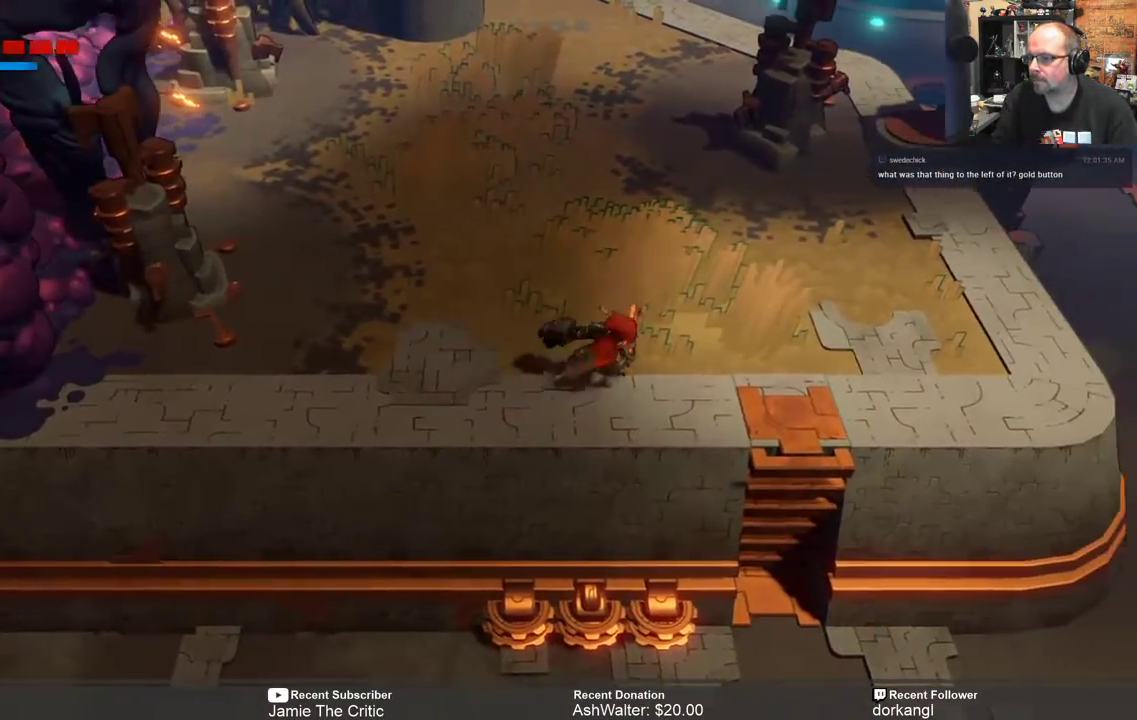
{"buttons": ["R2"], "left_stick": "down", "right_stick": "center", "events": [[283, "left_stick", "down-right"], [500, "left_stick", "down"]]}
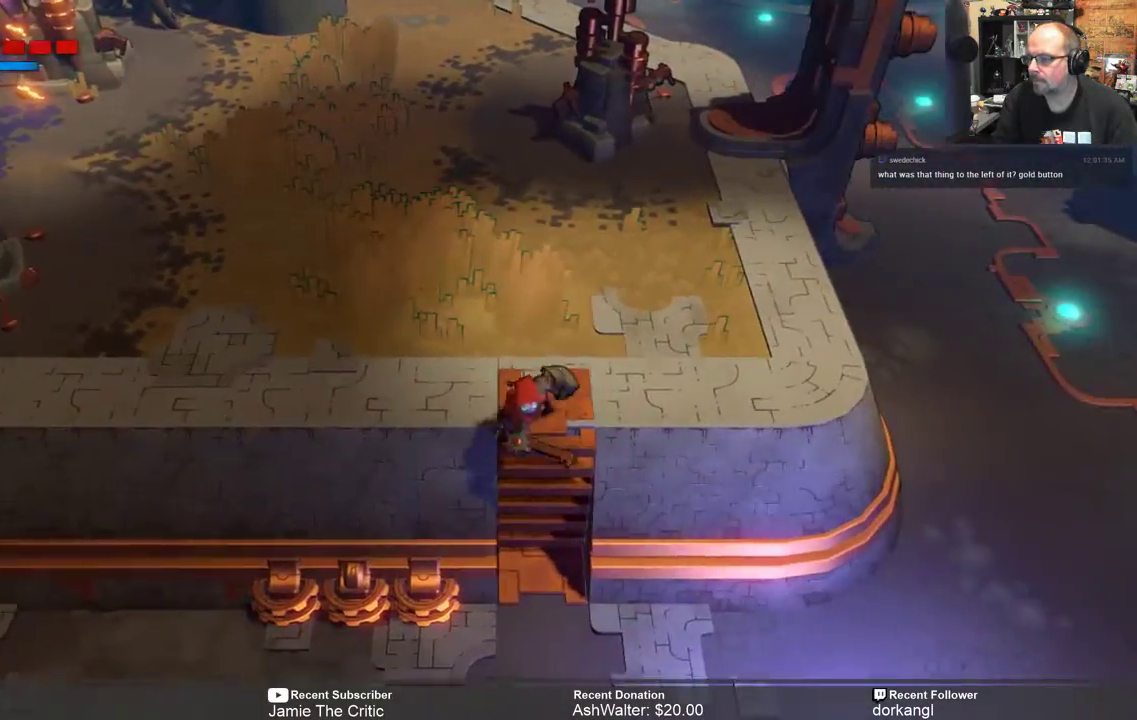
{"buttons": ["R2"], "left_stick": "down", "right_stick": "center", "events": []}
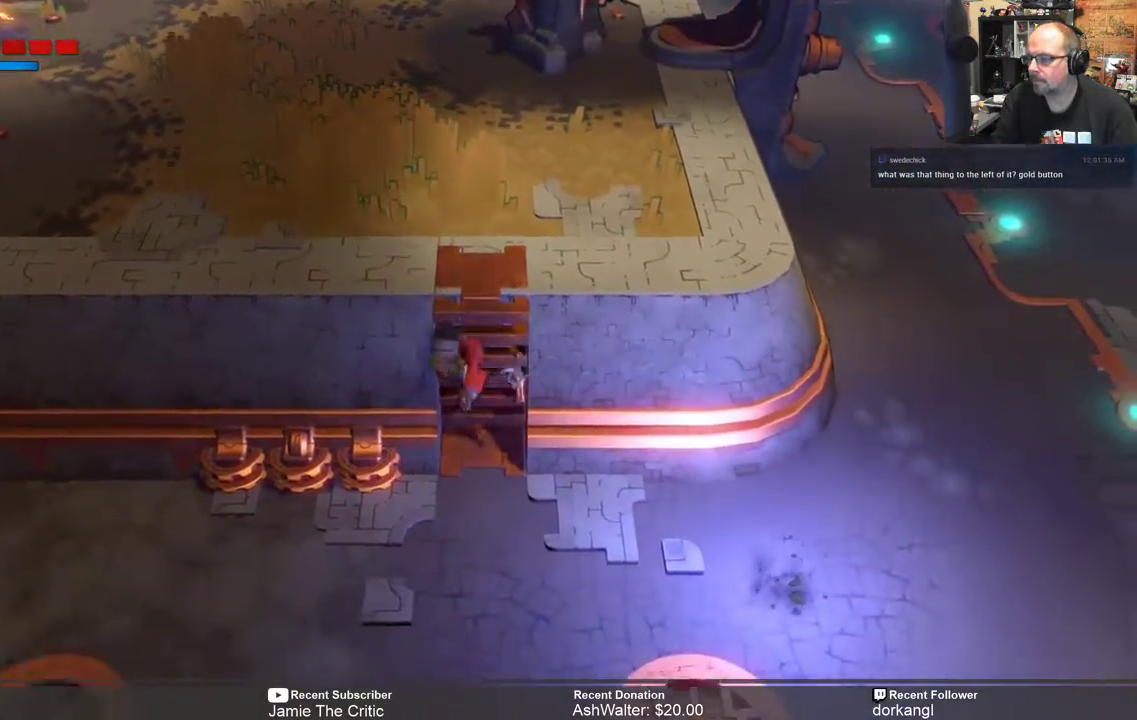
{"buttons": ["R2"], "left_stick": "down", "right_stick": "center", "events": []}
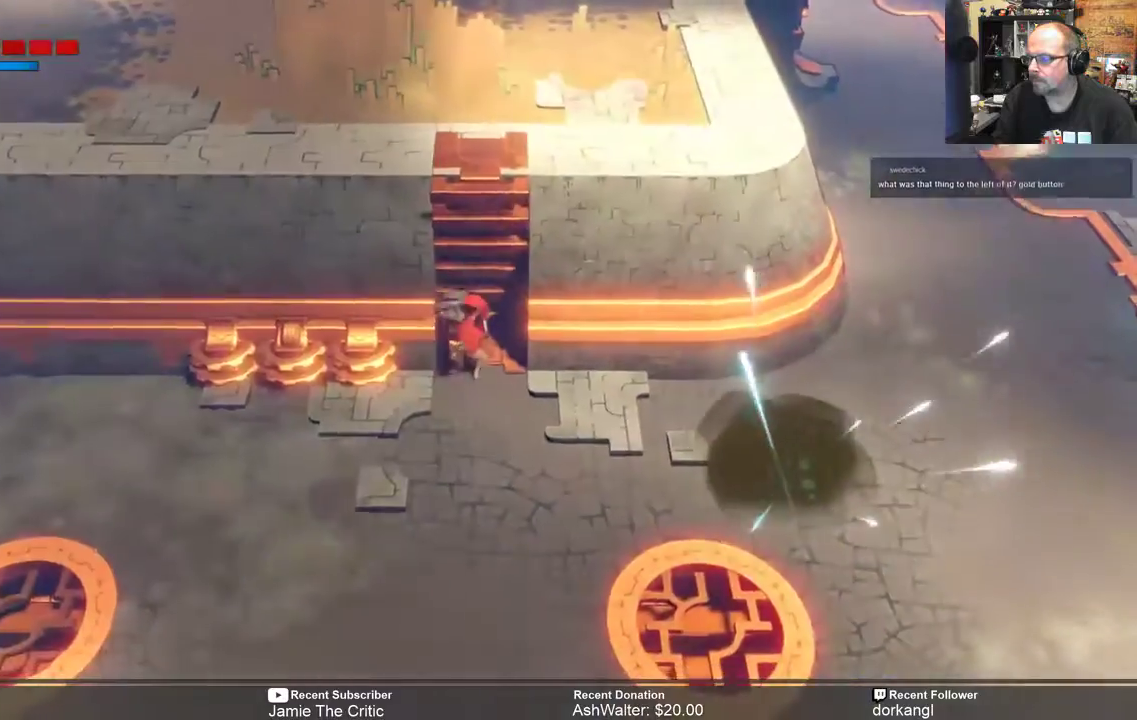
{"buttons": ["R2"], "left_stick": "down-left", "right_stick": "center", "events": [[67, "left_stick", "down-left"]]}
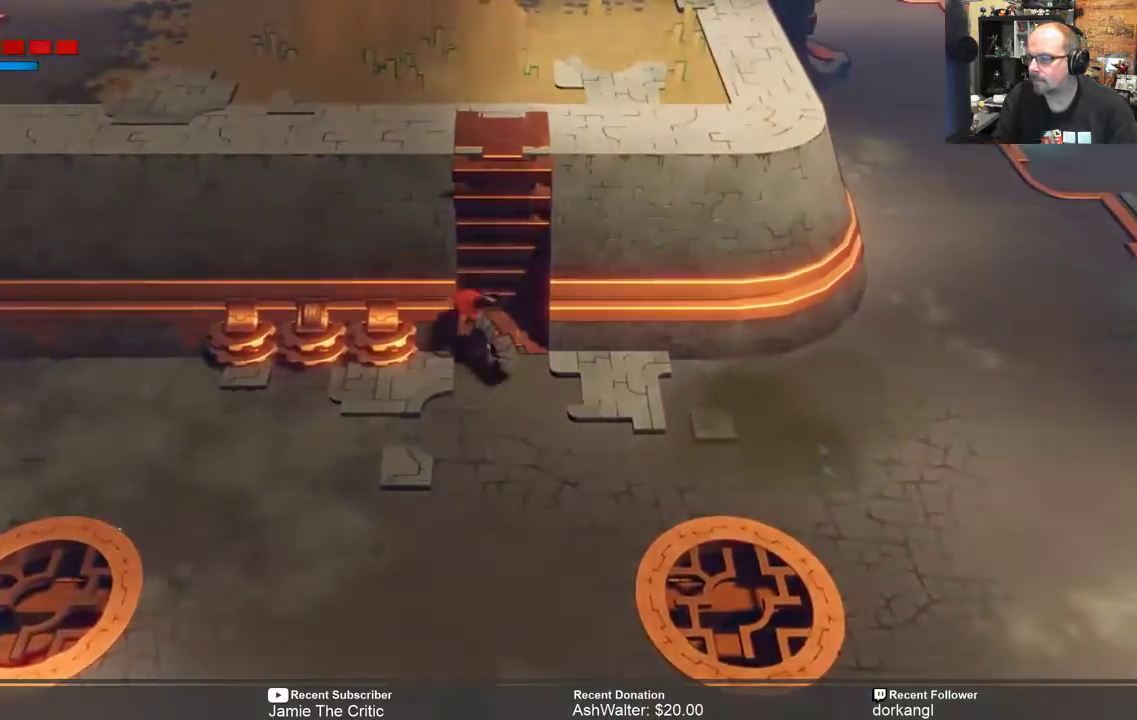
{"buttons": ["R2"], "left_stick": "down-left", "right_stick": "center", "events": []}
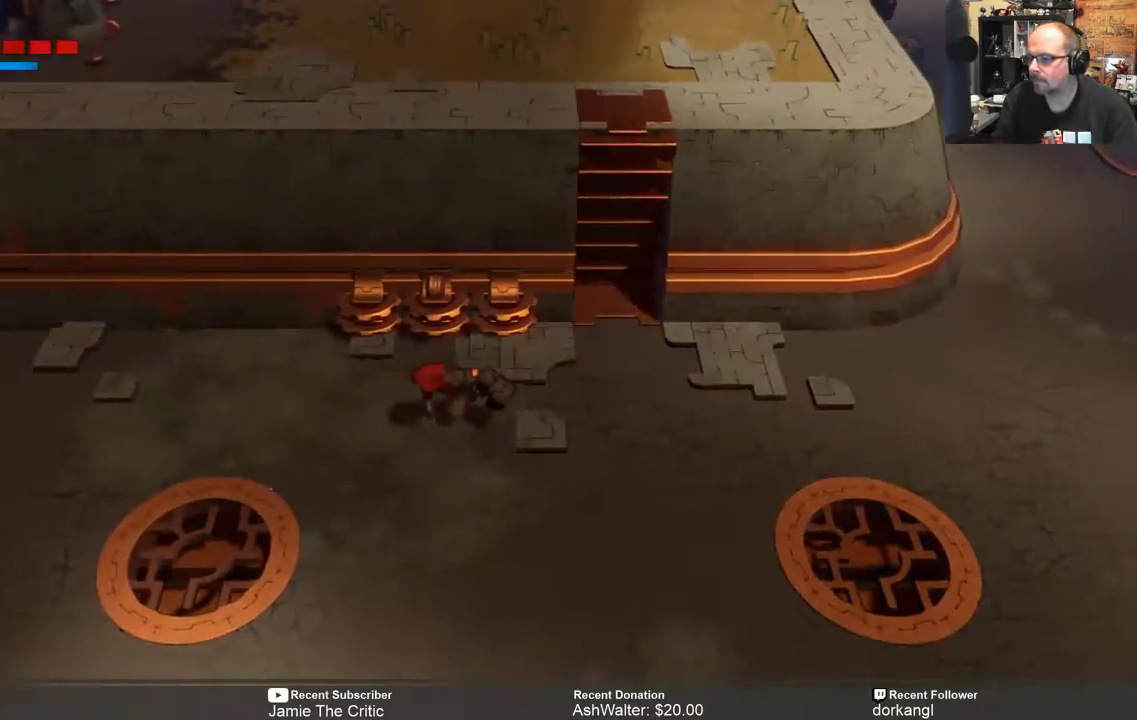
{"buttons": ["R2"], "left_stick": "down-left", "right_stick": "center", "events": []}
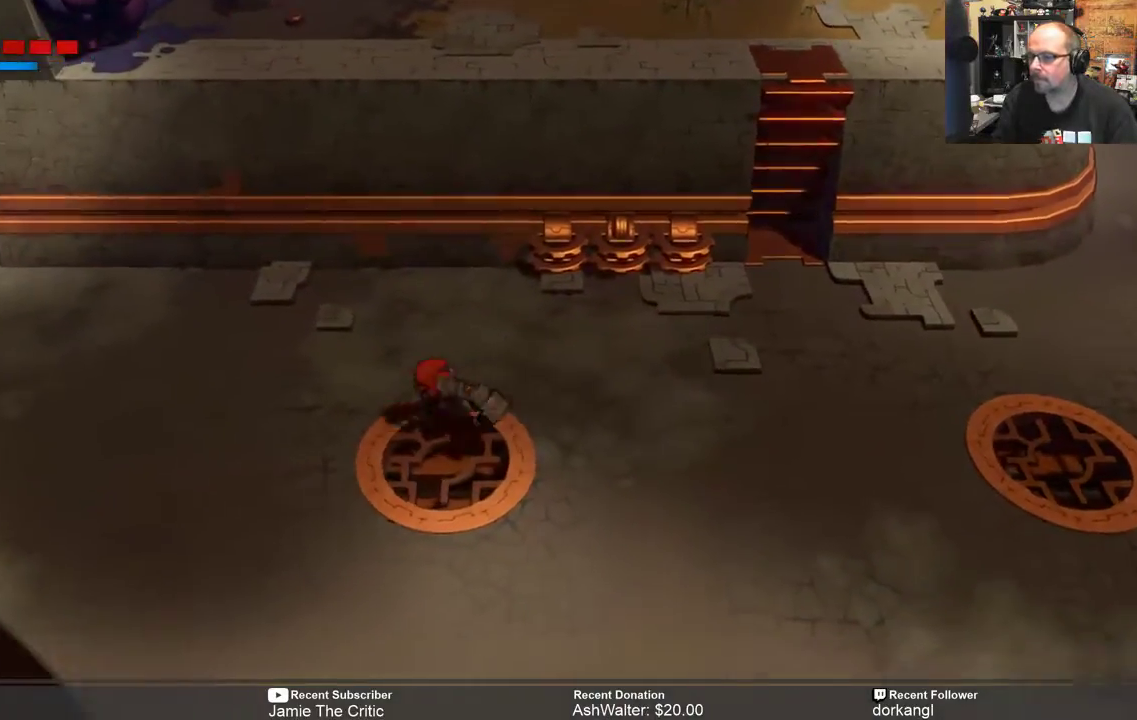
{"buttons": ["R2"], "left_stick": "left", "right_stick": "center", "events": [[183, "left_stick", "left"]]}
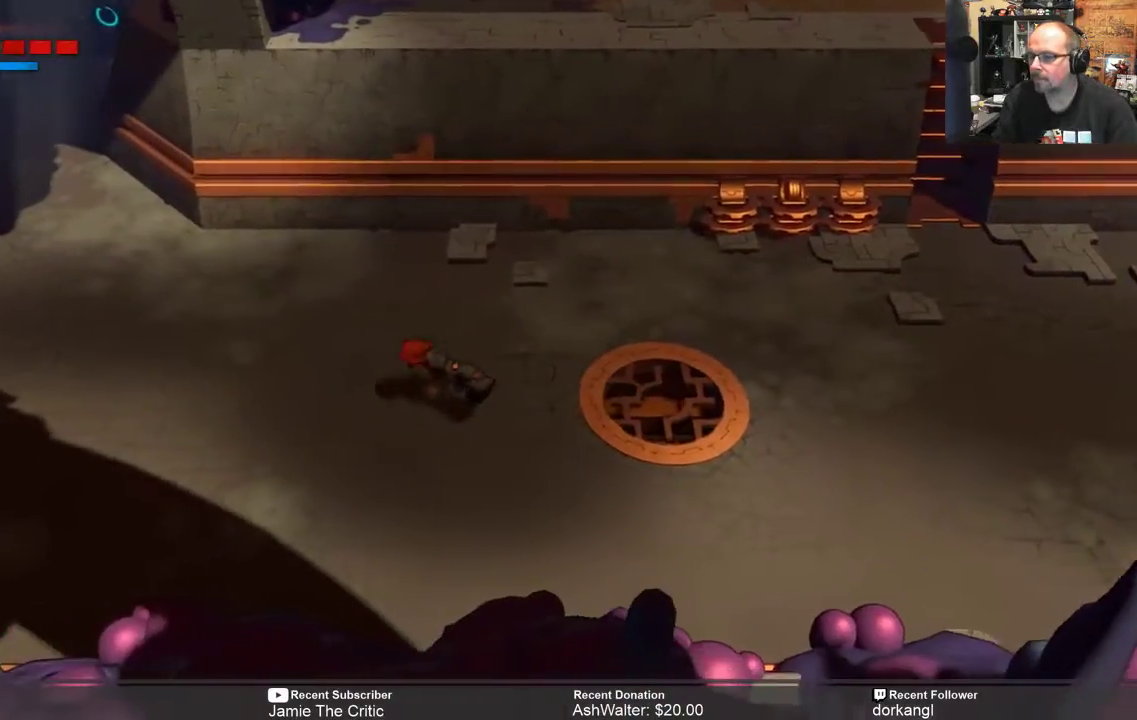
{"buttons": ["R2"], "left_stick": "left", "right_stick": "center", "events": []}
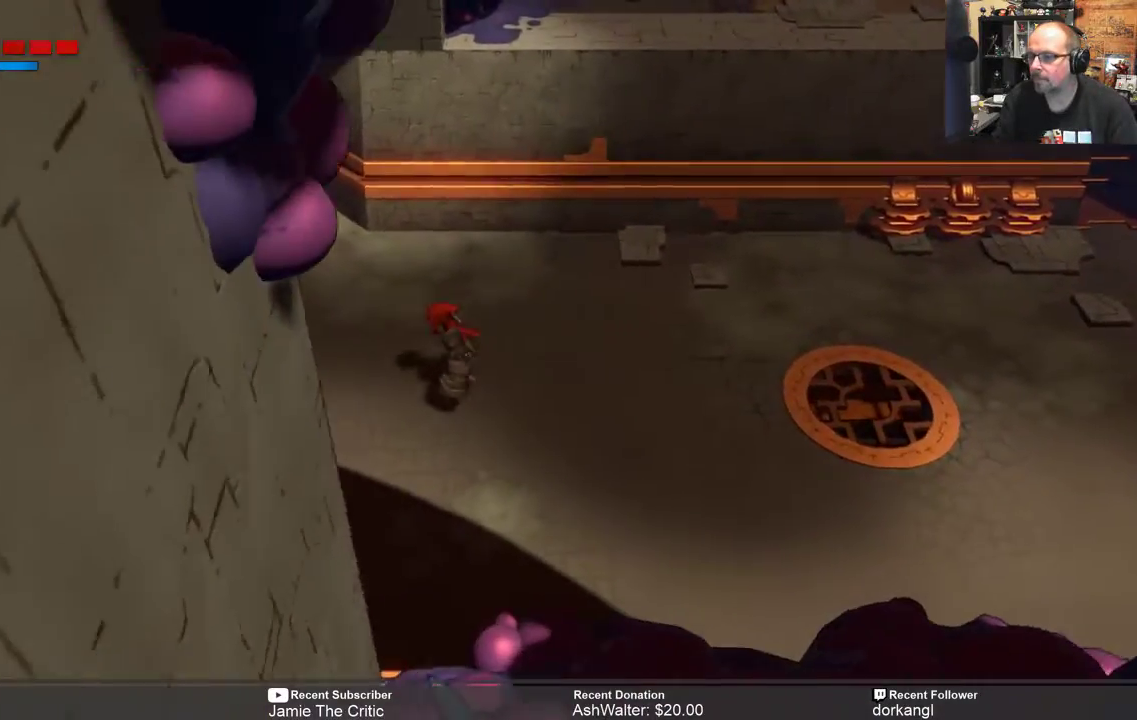
{"buttons": ["R2"], "left_stick": "center", "right_stick": "center", "events": [[500, "left_stick", "center"]]}
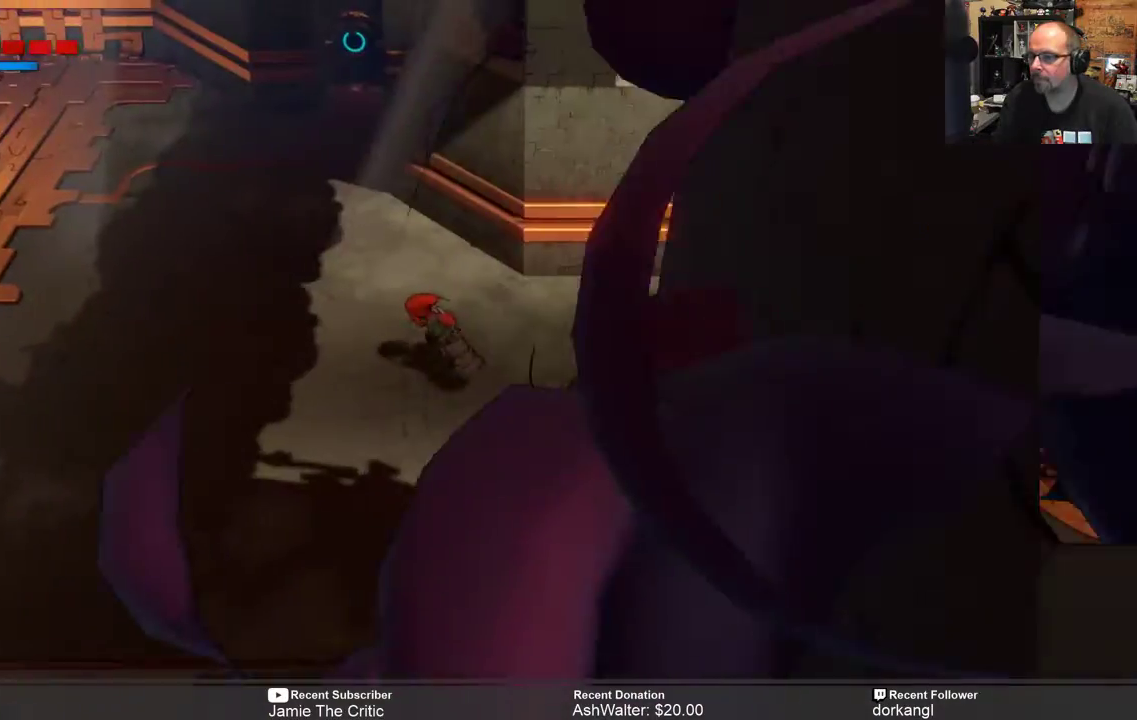
{"buttons": ["R2"], "left_stick": "left", "right_stick": "center", "events": [[333, "left_stick", "left"]]}
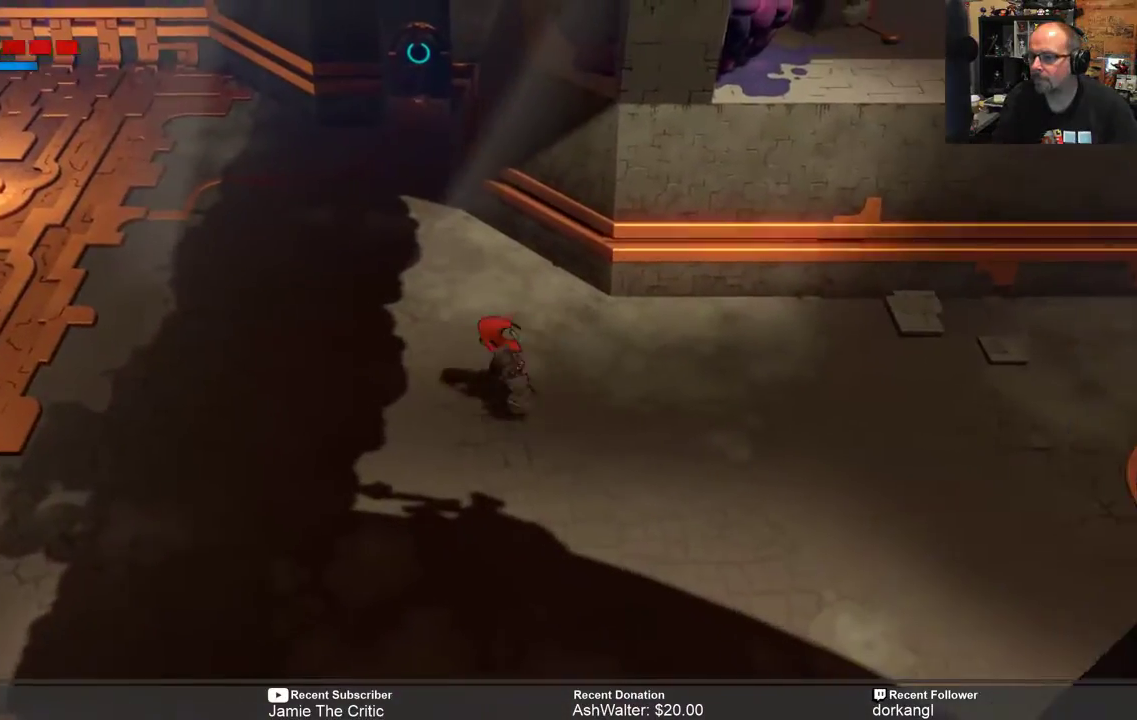
{"buttons": ["R2"], "left_stick": "left", "right_stick": "center", "events": []}
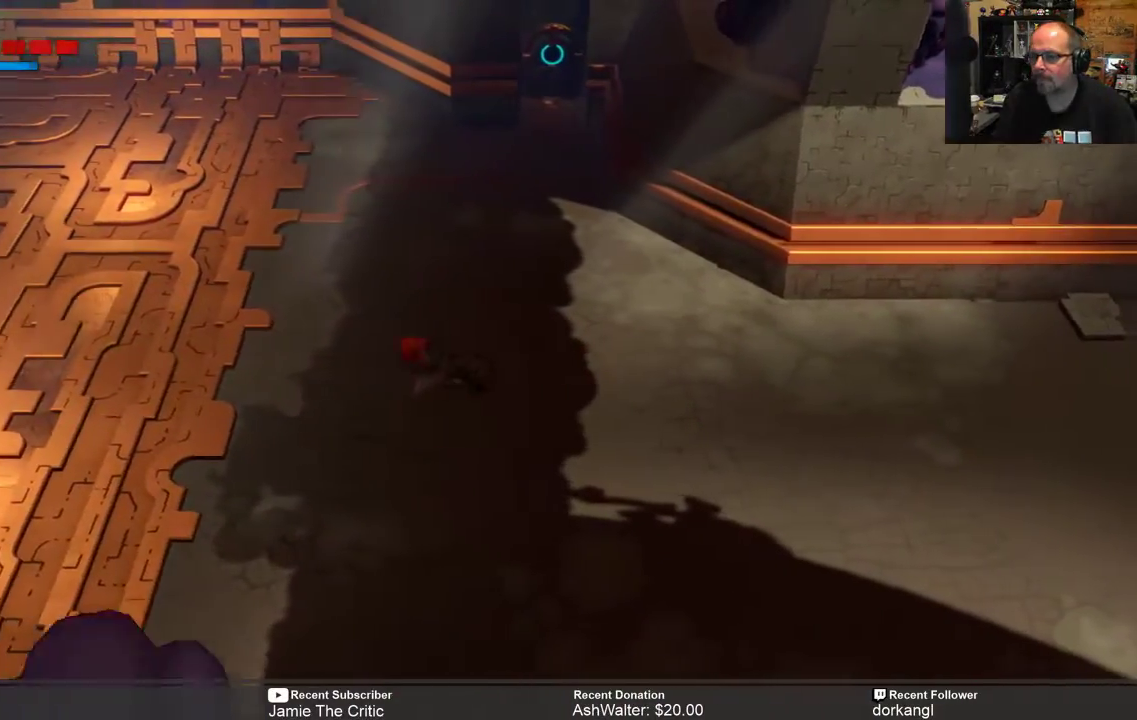
{"buttons": ["R2"], "left_stick": "center", "right_stick": "center", "events": [[50, "left_stick", "center"]]}
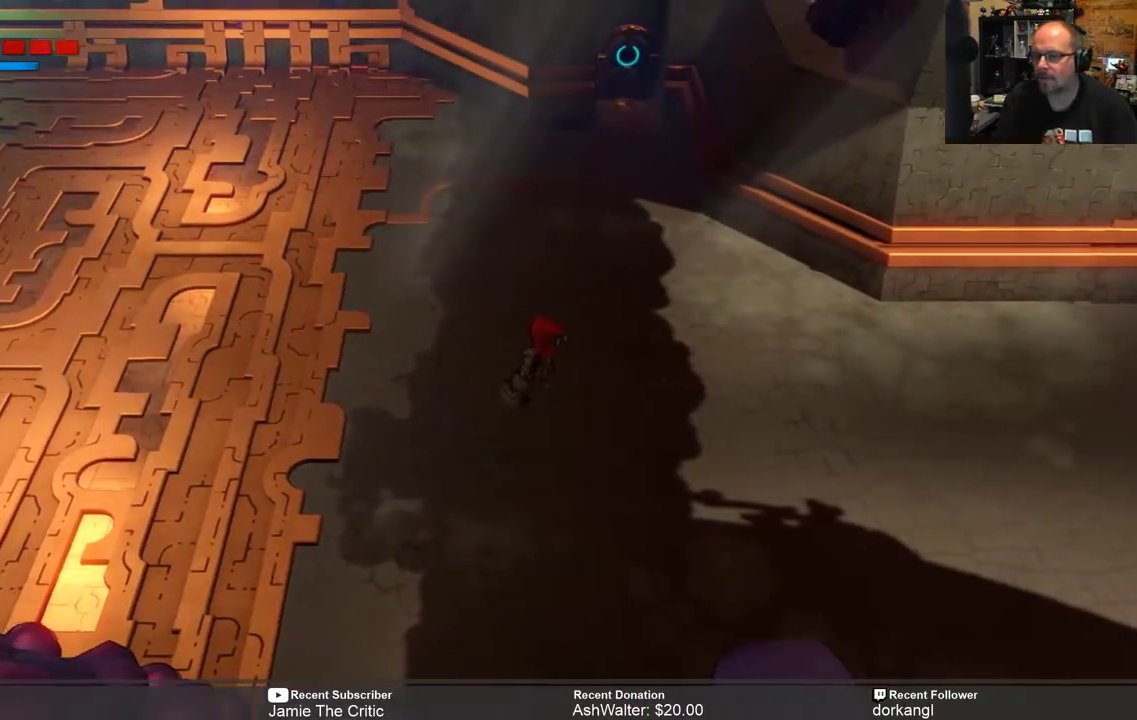
{"buttons": ["R2"], "left_stick": "left", "right_stick": "center", "events": [[383, "left_stick", "left"]]}
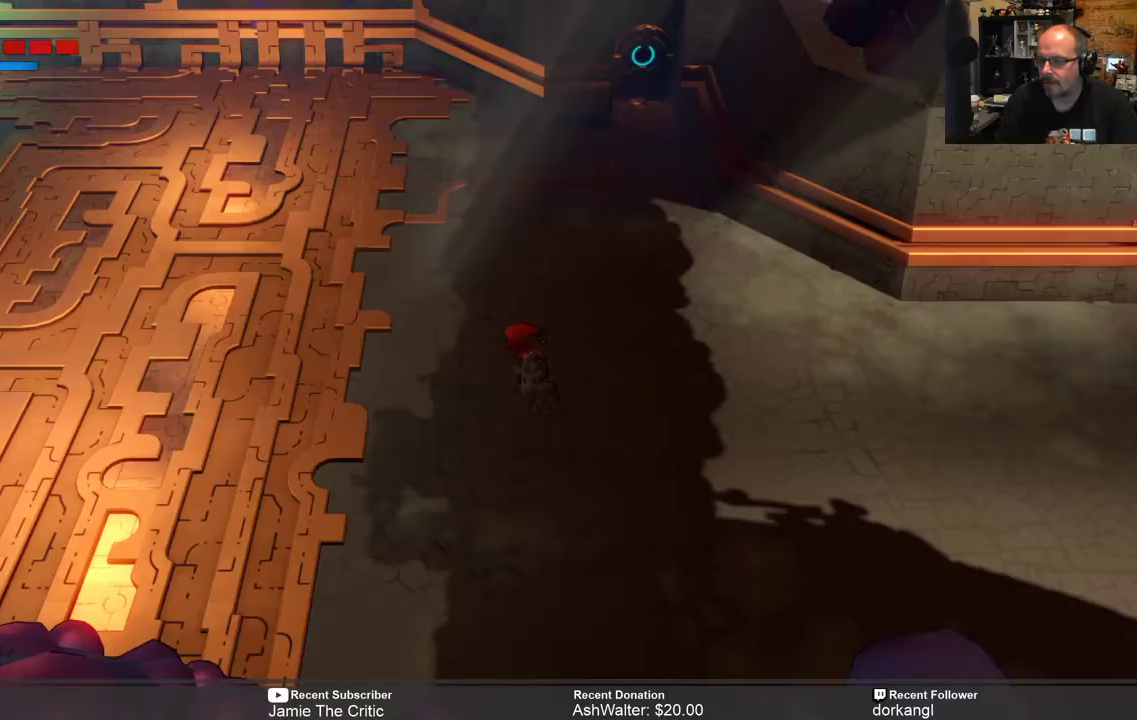
{"buttons": ["R2"], "left_stick": "left", "right_stick": "center", "events": [[150, "left_stick", "center"], [317, "left_stick", "left"]]}
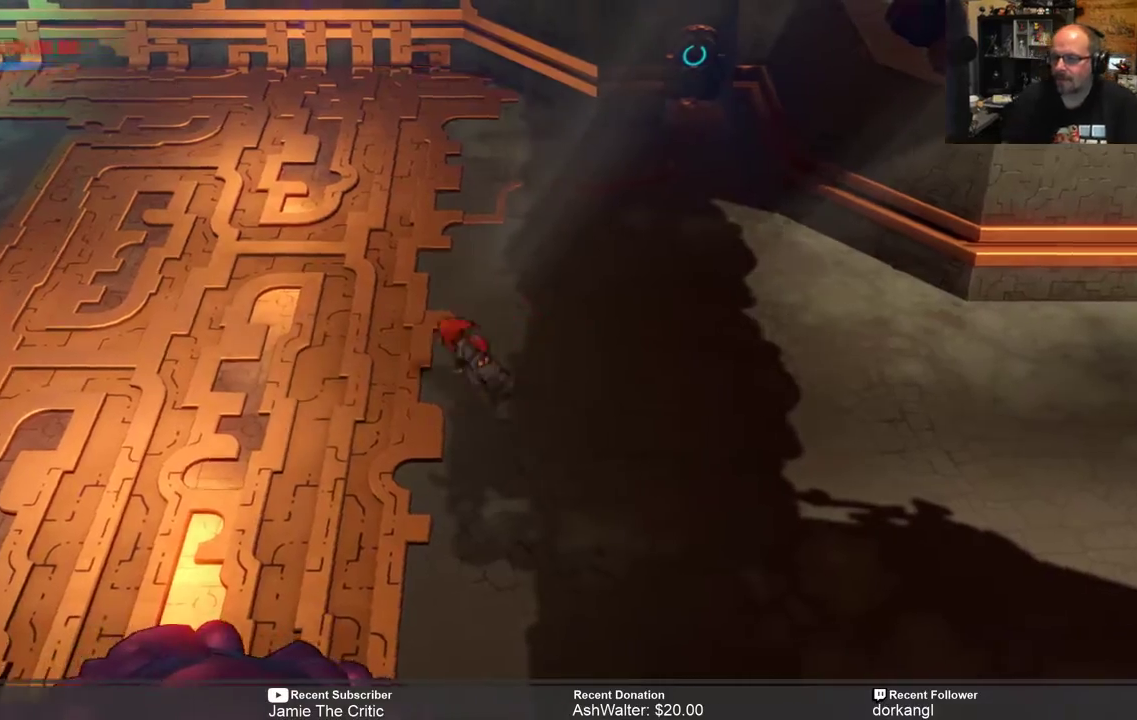
{"buttons": ["R2"], "left_stick": "up-right", "right_stick": "center", "events": [[50, "left_stick", "center"], [467, "left_stick", "up-right"]]}
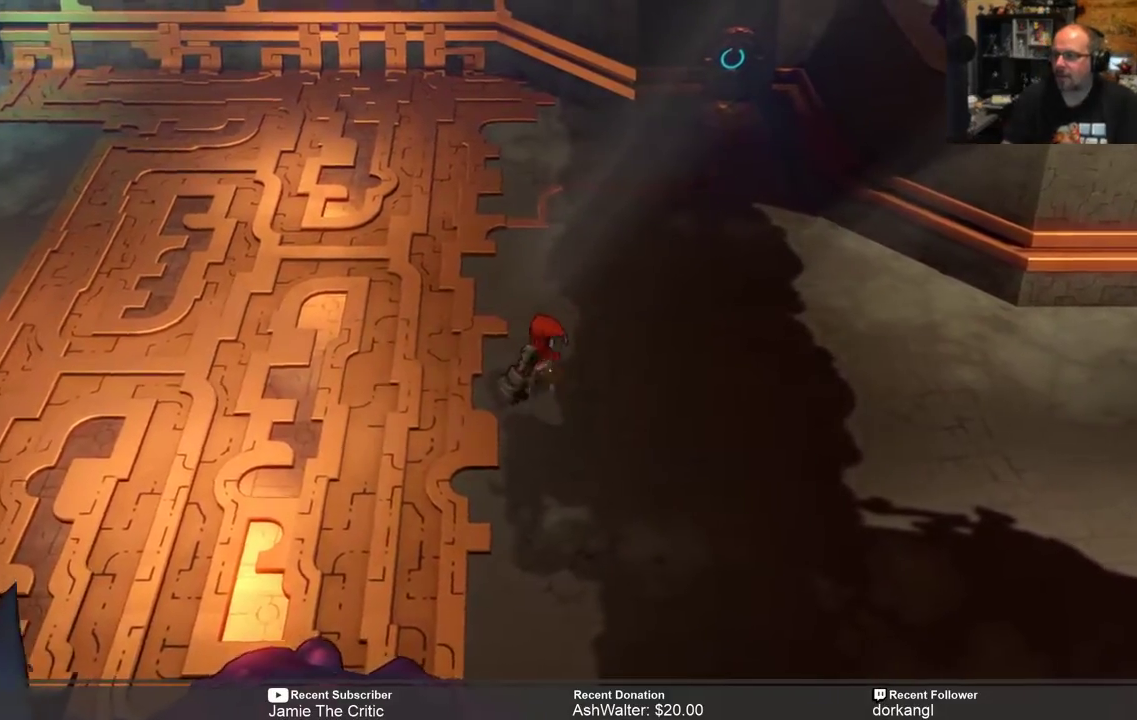
{"buttons": ["R2"], "left_stick": "up-right", "right_stick": "center", "events": []}
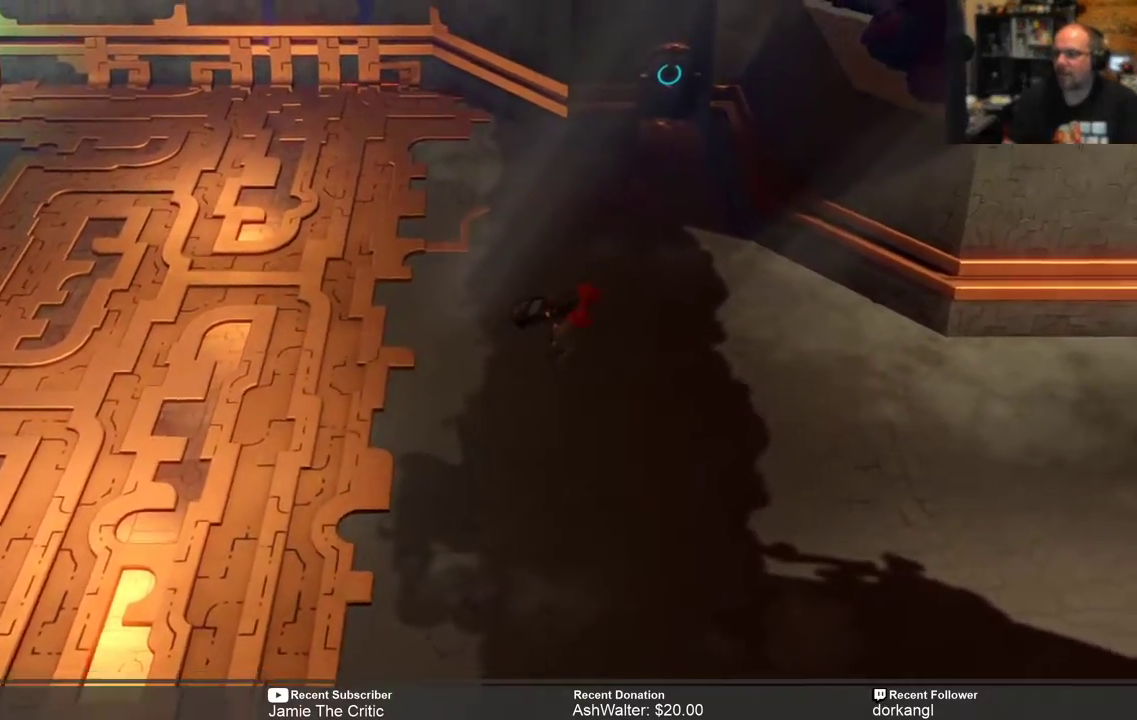
{"buttons": ["R2"], "left_stick": "left", "right_stick": "center", "events": [[200, "left_stick", "up-left"], [300, "left_stick", "left"]]}
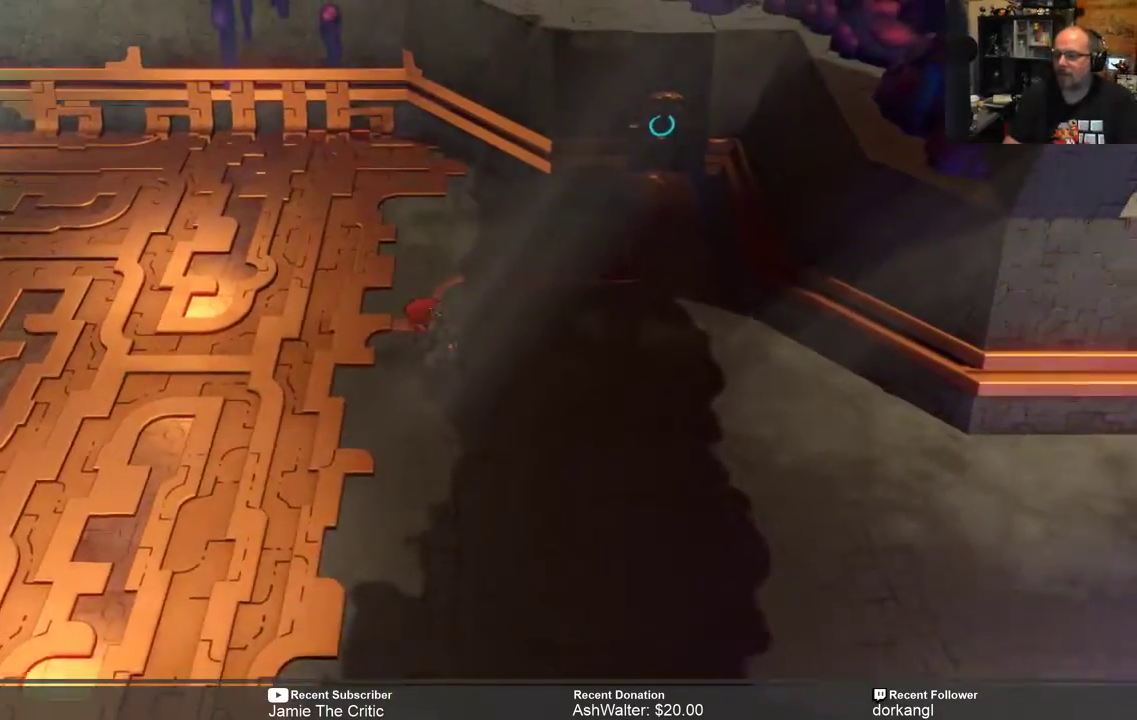
{"buttons": ["R2"], "left_stick": "left", "right_stick": "center", "events": []}
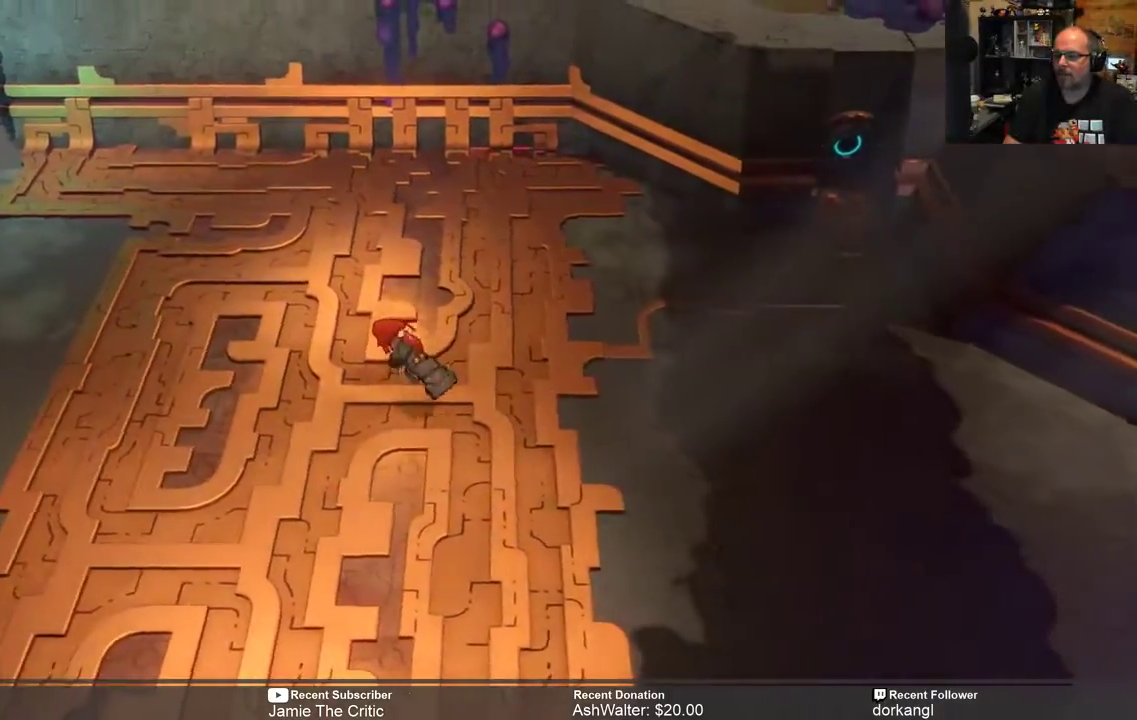
{"buttons": ["R2"], "left_stick": "left", "right_stick": "center", "events": []}
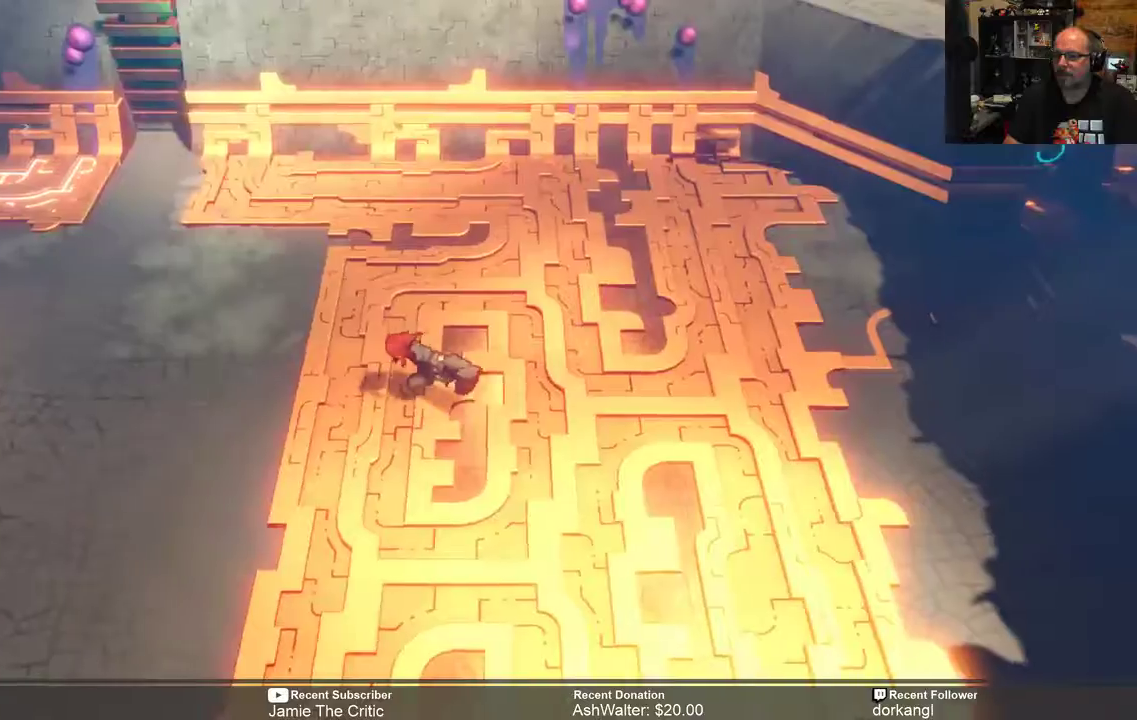
{"buttons": ["R2"], "left_stick": "down-left", "right_stick": "center", "events": [[450, "left_stick", "down-left"]]}
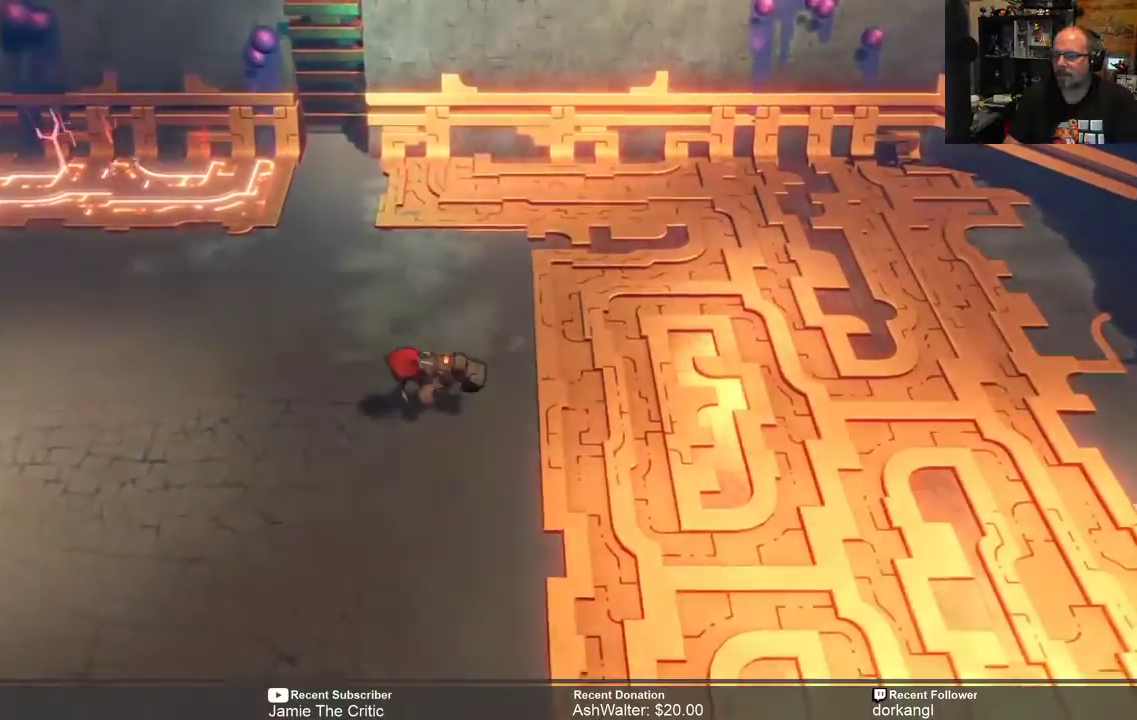
{"buttons": ["R2"], "left_stick": "down-left", "right_stick": "center", "events": []}
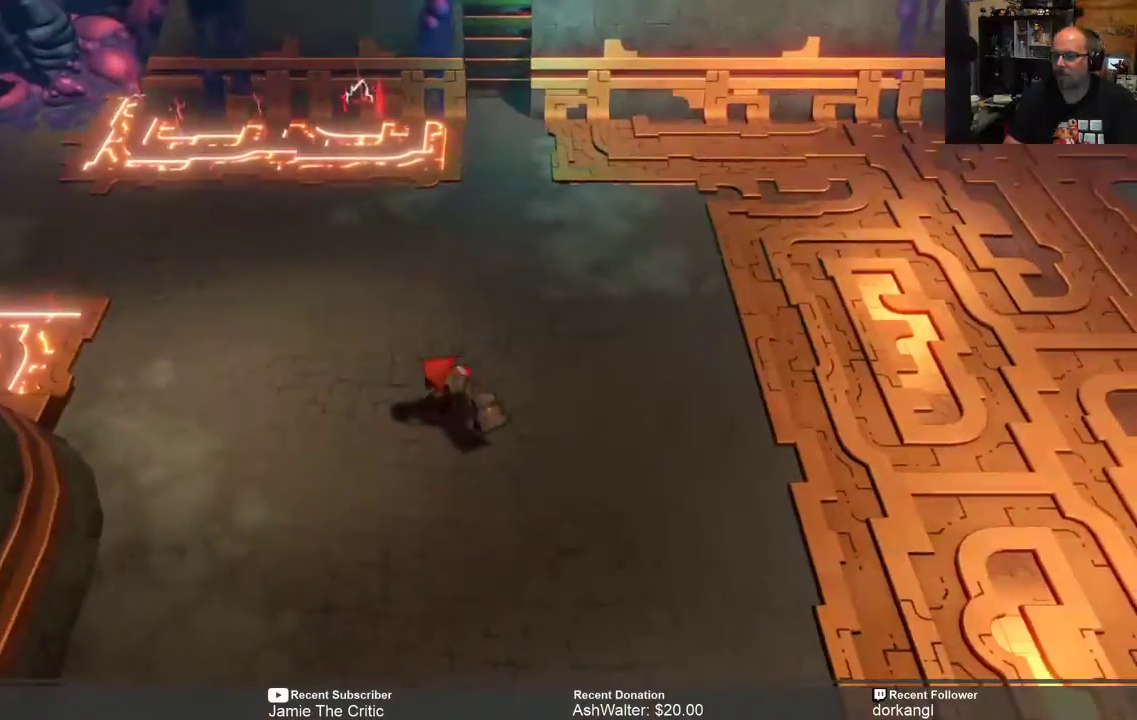
{"buttons": ["R2"], "left_stick": "center", "right_stick": "center", "events": [[67, "left_stick", "center"], [300, "left_stick", "up"], [500, "left_stick", "center"]]}